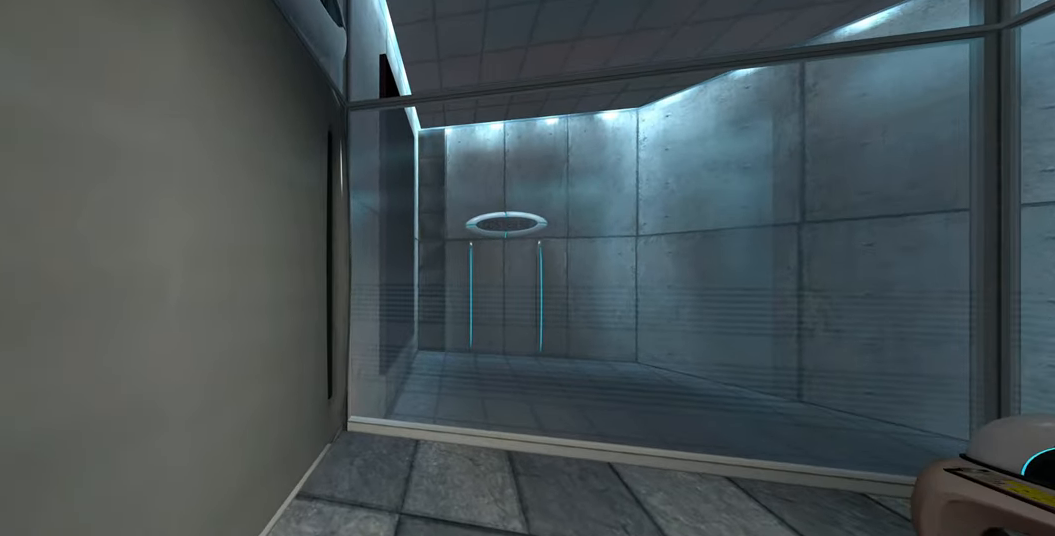
Gameplay with keyboard and mouse; each line is a JSON object with the keys and mouse buttons held at the frame after it. "events" lists presses ("down") and releases ("up") of "a", "ctrl", "d", "e", "q", "s", "shift", "space", "w", "mouse_left", "mouse_wheel", "mouse_right", "mouse_mb4" and "mouse_mb5" between this image and that frame as [ms after this image, input, new state], when the widget could be followed in between. "mouse_left", "mouse_wheel", "mouse_right", "mouse_mb4", "mouse_mb5" = the "left", "wheel", "right", "mb4", "mb5" buttons of the "mouse" list. No other keys are recorded. "wheel" means that the mouse wheel is clicked or scrolled. Not read: mouse_move.
{"keys": ["w"], "mouse": [], "events": [[500, "w", "down"]]}
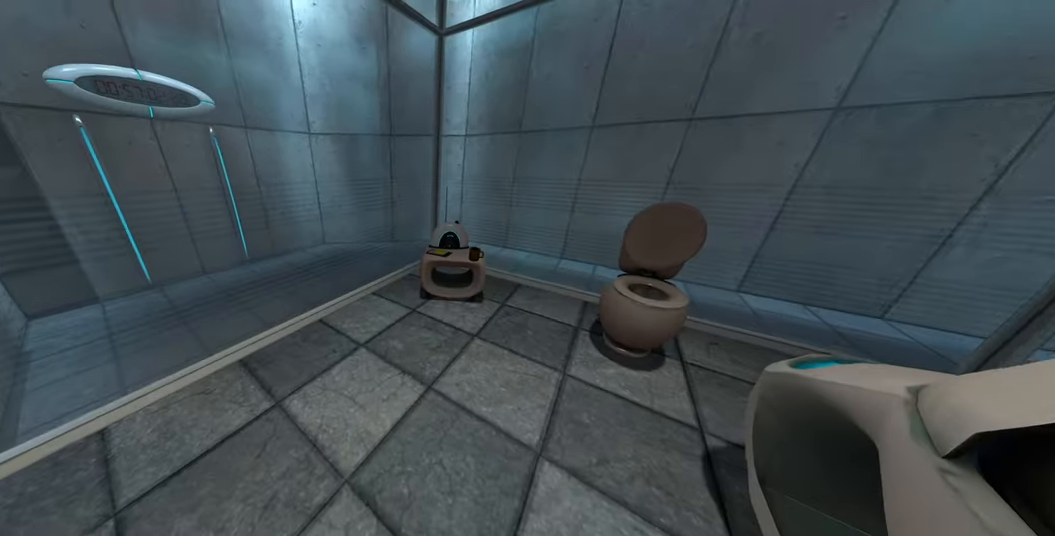
{"keys": [], "mouse": [], "events": [[67, "d", "down"], [200, "d", "up"], [234, "w", "up"]]}
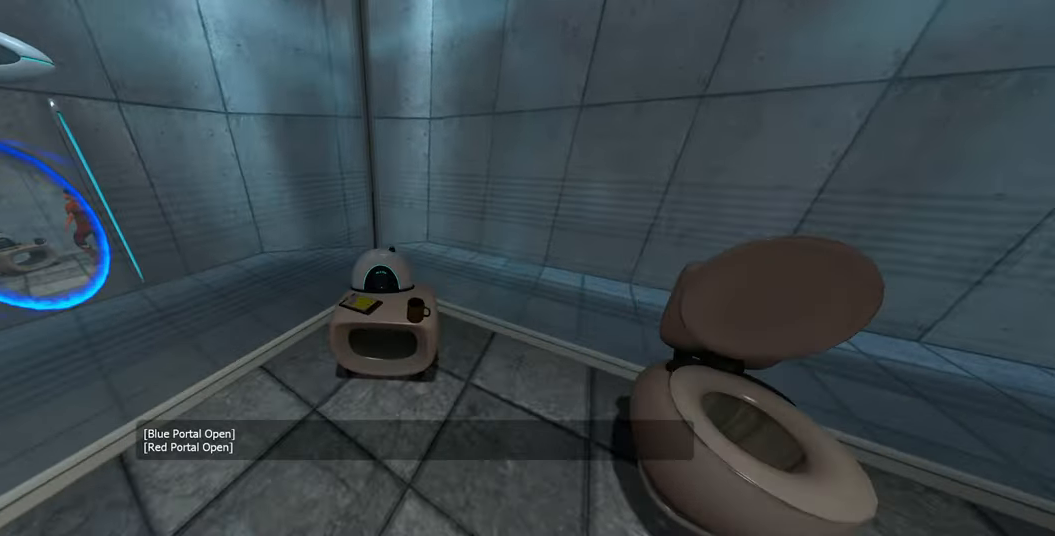
{"keys": [], "mouse": [], "events": []}
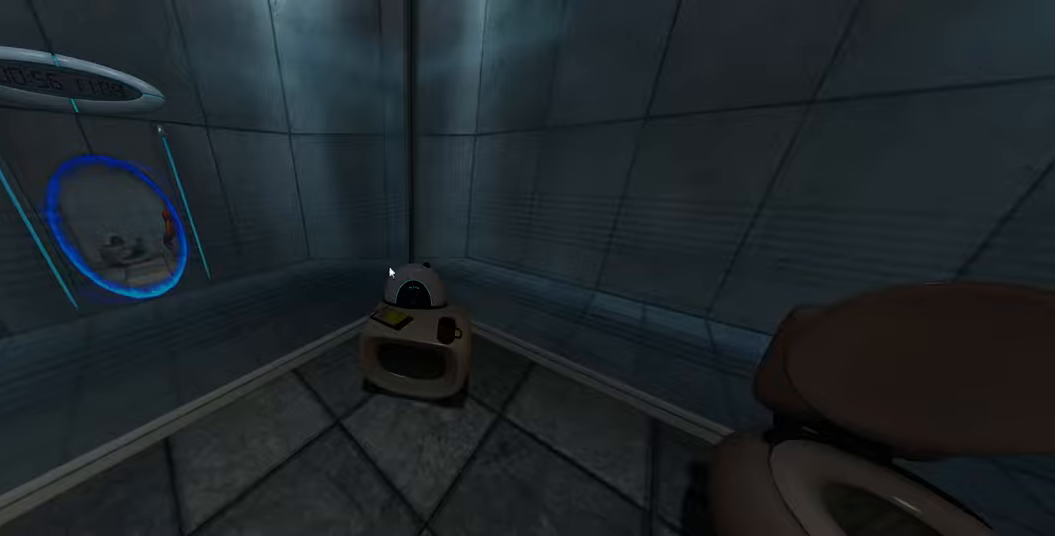
{"keys": [], "mouse": [], "events": []}
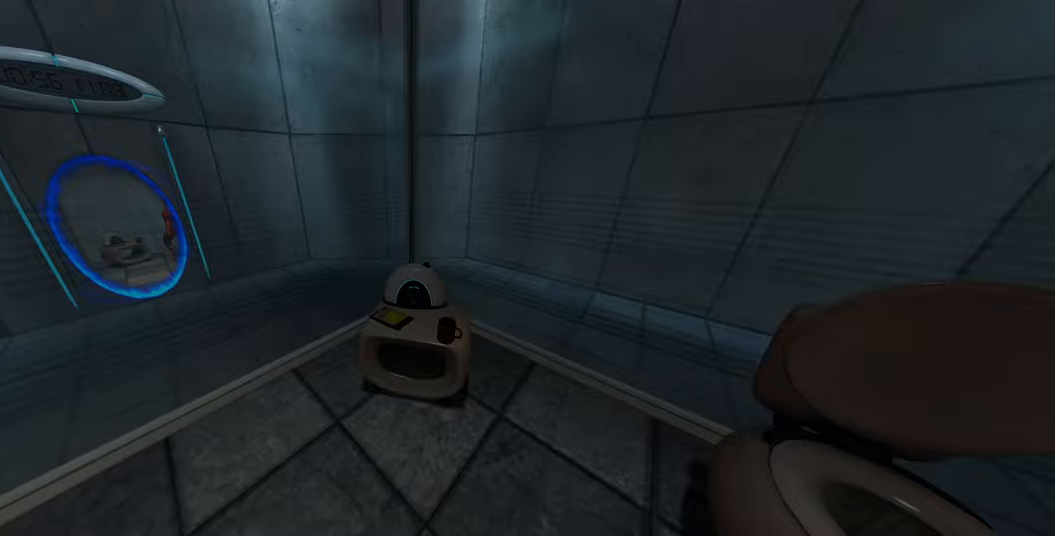
{"keys": [], "mouse": [], "events": [[233, "mouse_left", "down"], [300, "mouse_left", "up"]]}
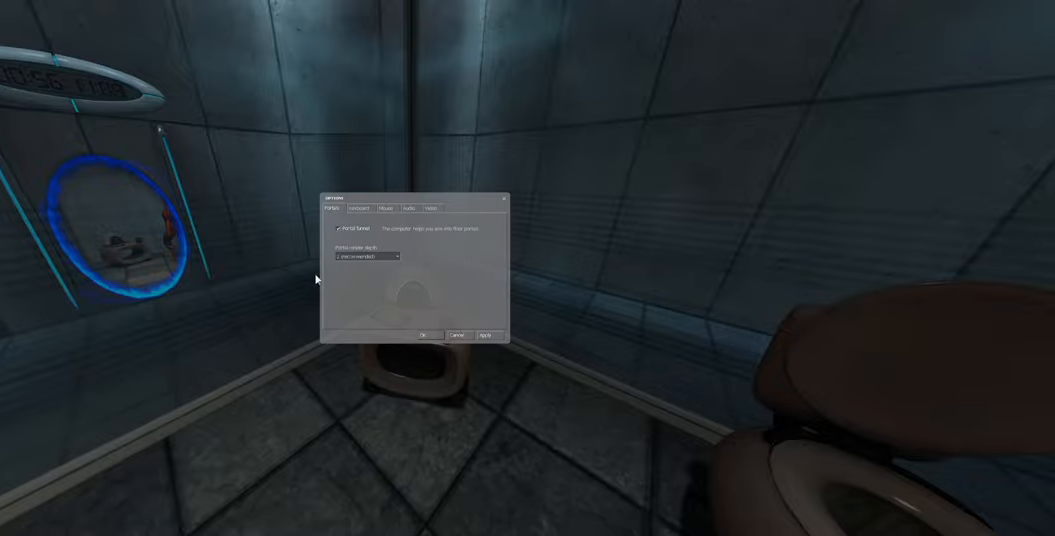
{"keys": [], "mouse": [], "events": [[400, "mouse_left", "down"], [483, "mouse_left", "up"]]}
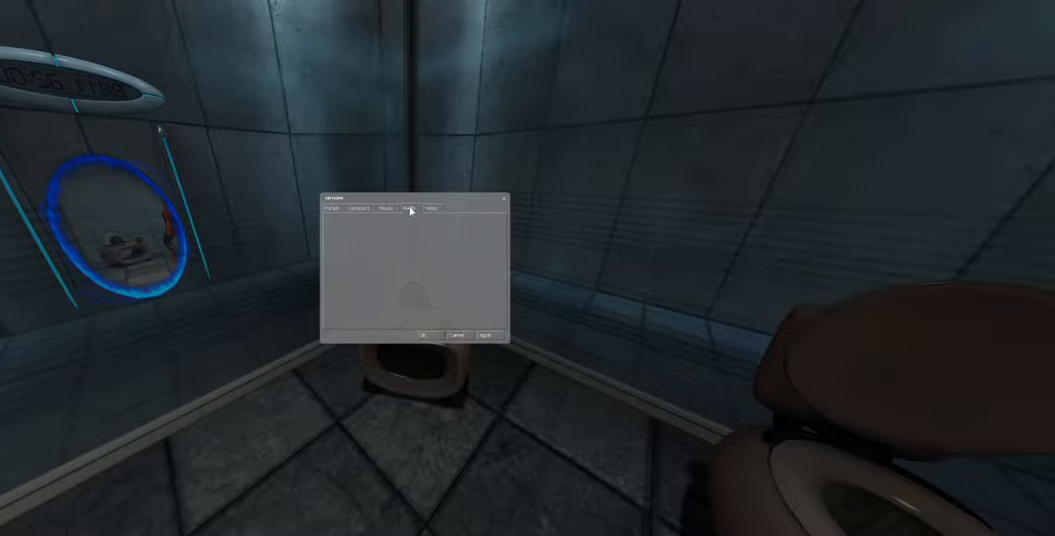
{"keys": [], "mouse": [], "events": []}
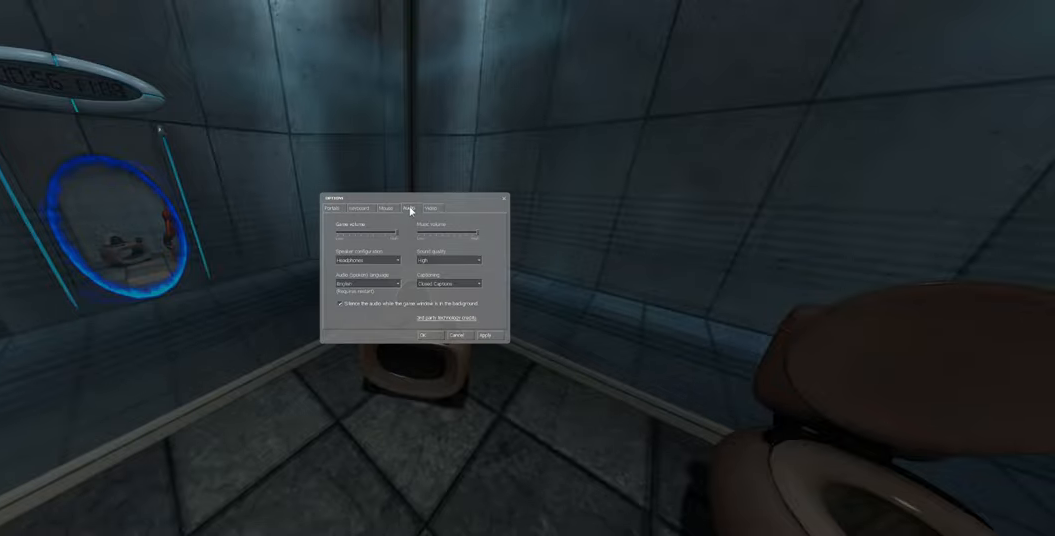
{"keys": [], "mouse": [], "events": []}
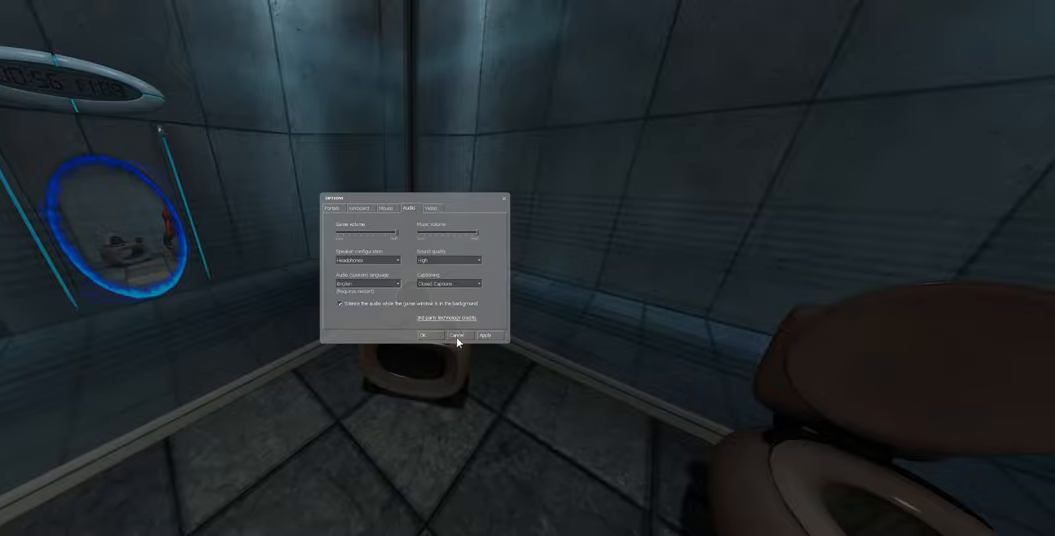
{"keys": [], "mouse": [], "events": [[133, "mouse_left", "down"], [216, "mouse_left", "up"]]}